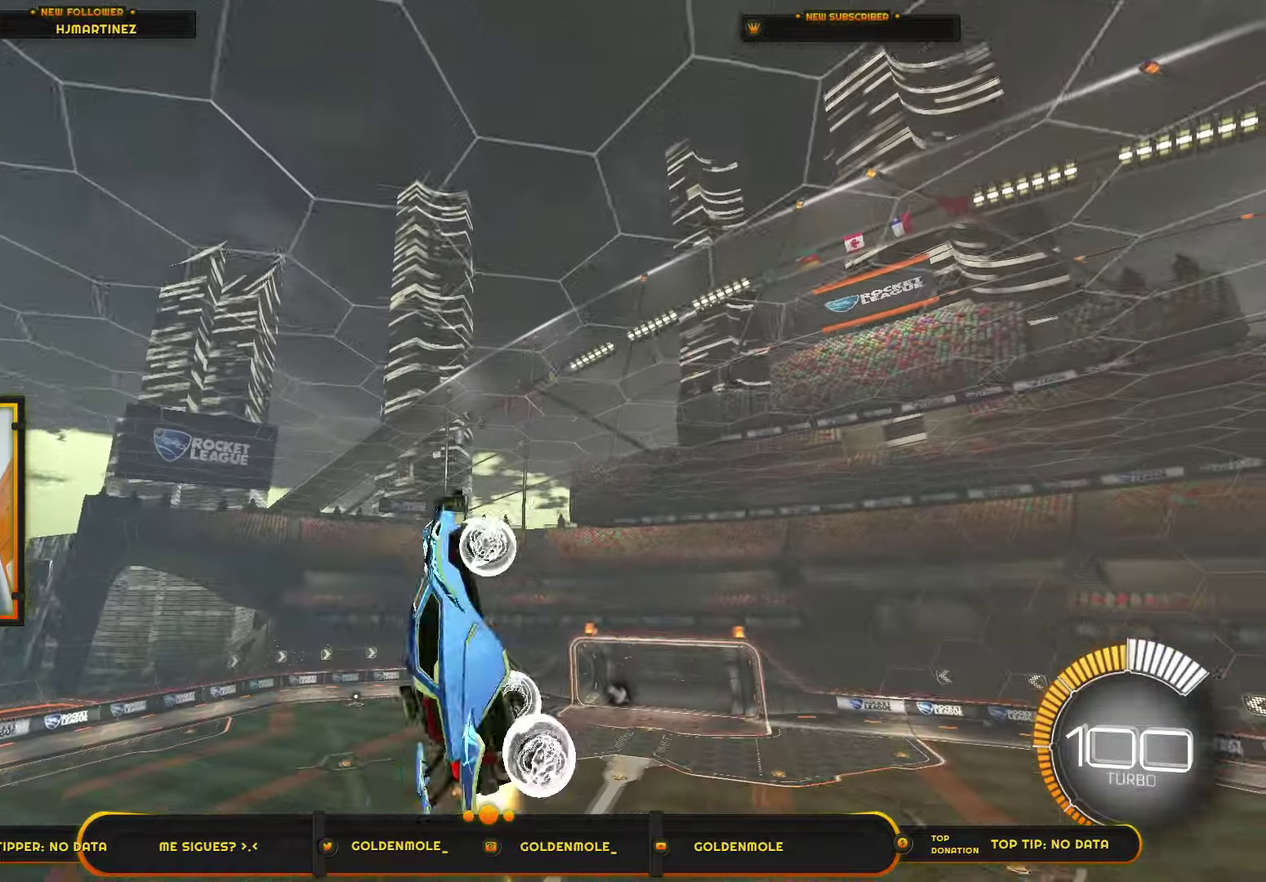
Gameplay with a controller (PlayStation layout); each line is a JSON object with the inputs held at the frame after it. "events" lists button and stick changes between this image and that frame as [ms after this image, input, new state], when the widget could be followed in between. Not read: HOME.
{"buttons": ["R1"], "left_stick": "left", "right_stick": "center", "events": [[66, "CIRCLE", "up"], [133, "CIRCLE", "down"], [233, "CIRCLE", "up"], [333, "CIRCLE", "down"], [433, "CIRCLE", "up"]]}
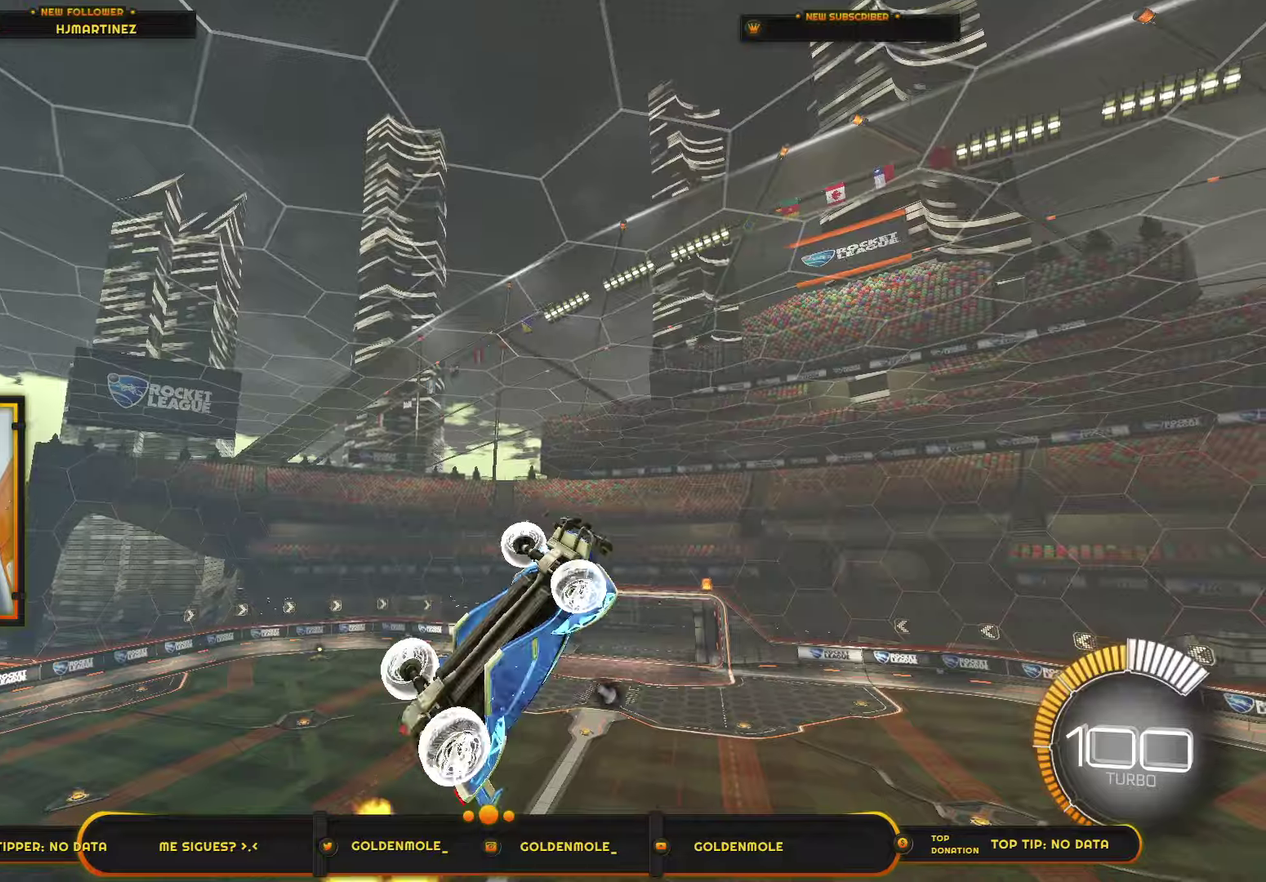
{"buttons": ["R1"], "left_stick": "left", "right_stick": "center", "events": [[301, "CIRCLE", "down"], [434, "CIRCLE", "up"]]}
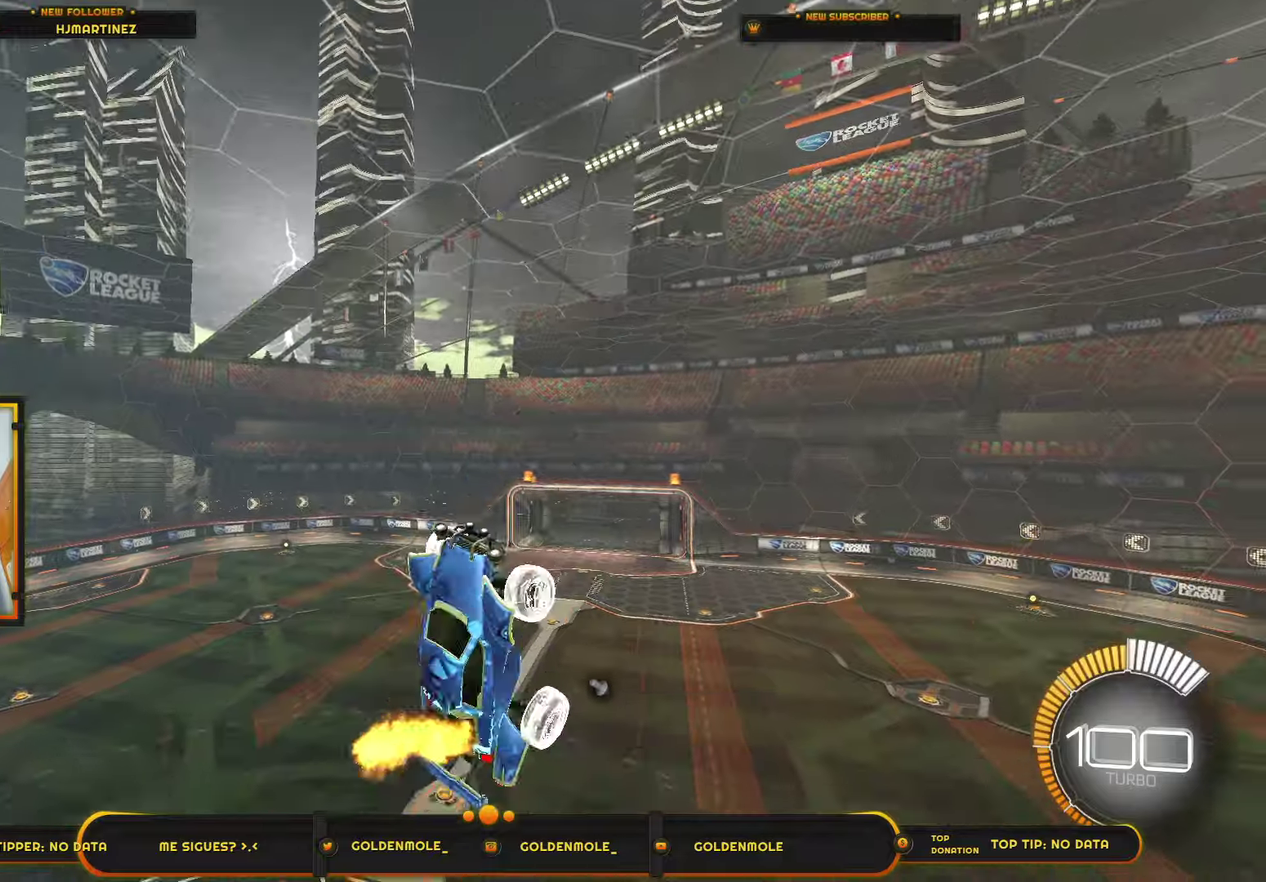
{"buttons": ["R1"], "left_stick": "left", "right_stick": "center", "events": [[100, "CIRCLE", "down"], [200, "CIRCLE", "up"], [300, "CIRCLE", "down"], [434, "CIRCLE", "up"]]}
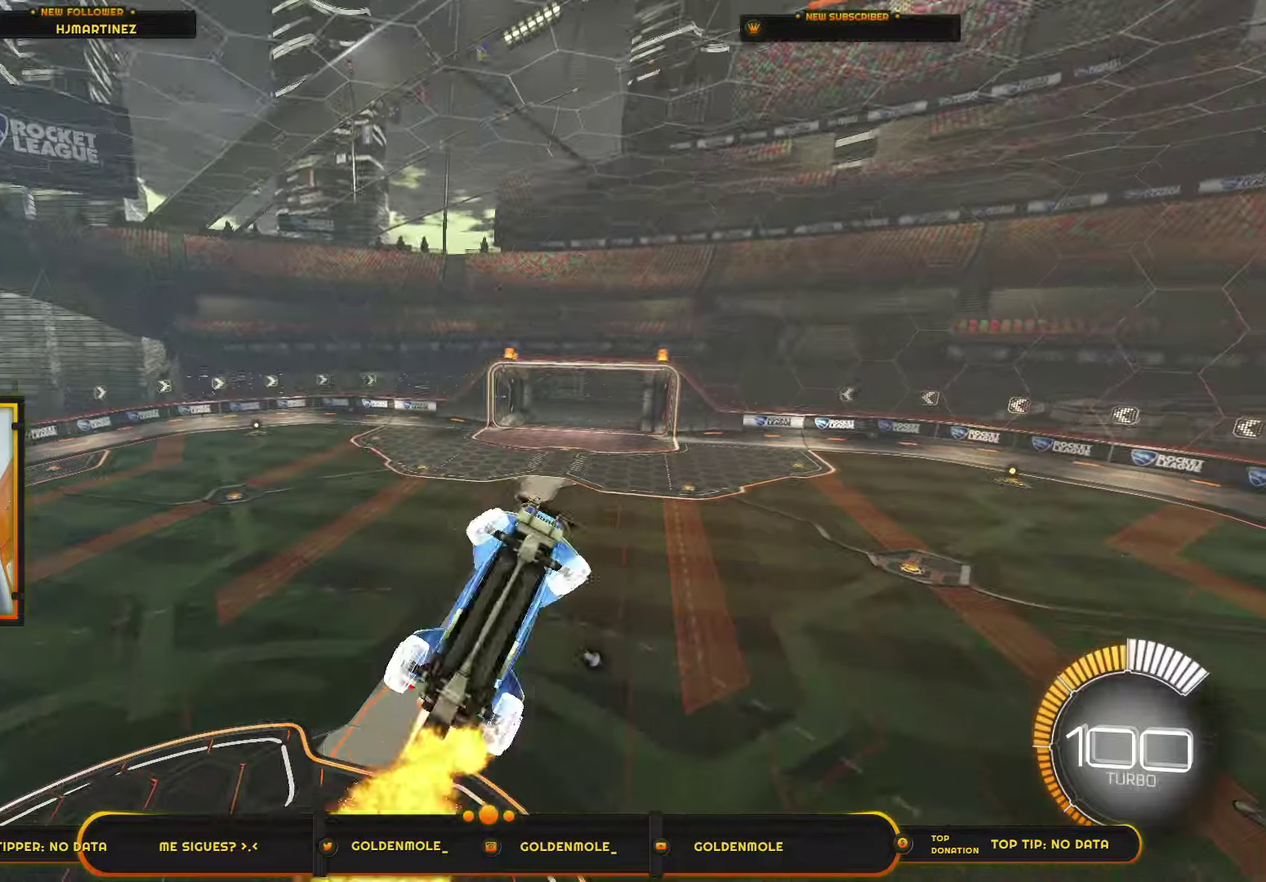
{"buttons": ["CIRCLE", "R1"], "left_stick": "left", "right_stick": "center", "events": [[34, "CIRCLE", "down"], [167, "CIRCLE", "up"], [234, "CIRCLE", "down"], [367, "CIRCLE", "up"], [434, "CIRCLE", "down"]]}
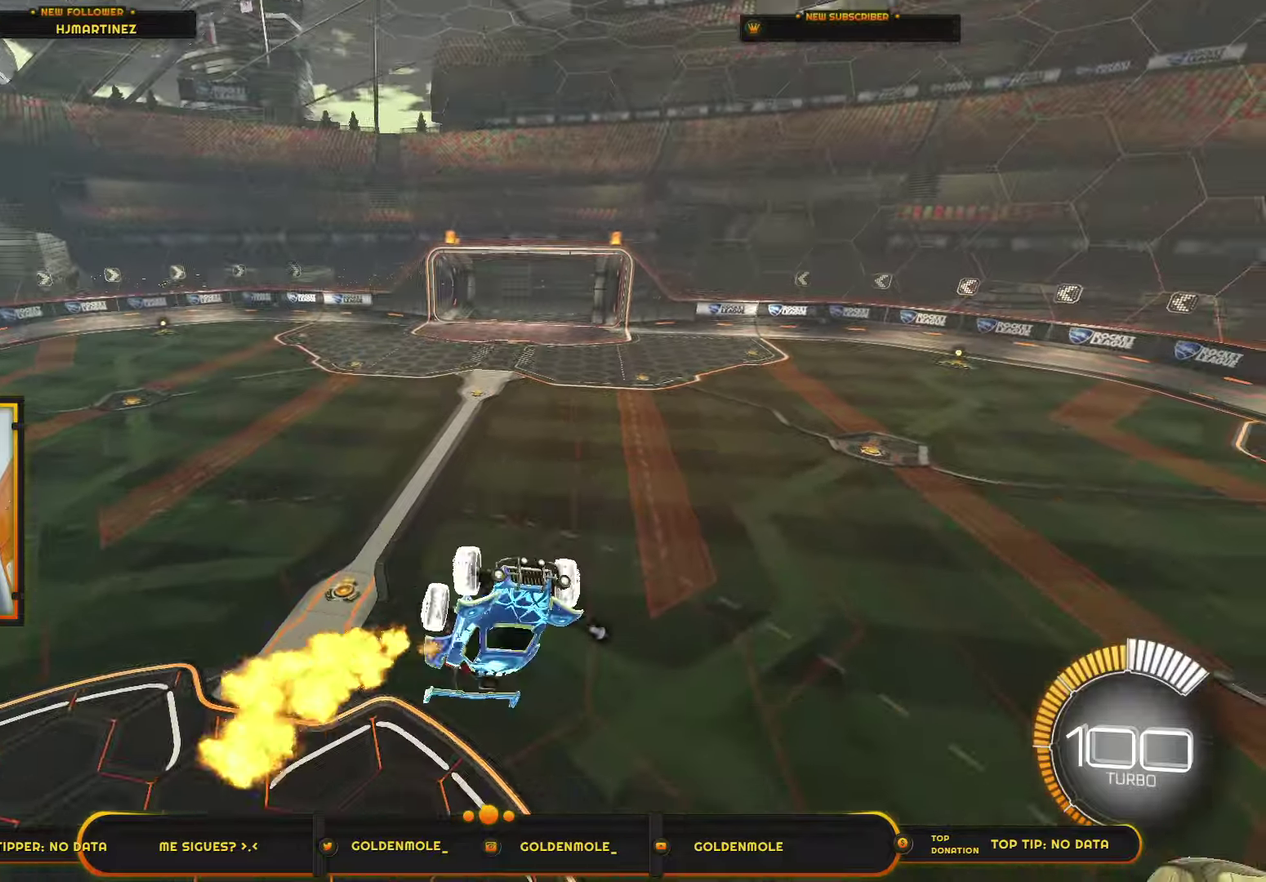
{"buttons": ["R1"], "left_stick": "left", "right_stick": "center", "events": [[67, "CIRCLE", "up"], [133, "CIRCLE", "down"], [434, "CIRCLE", "up"]]}
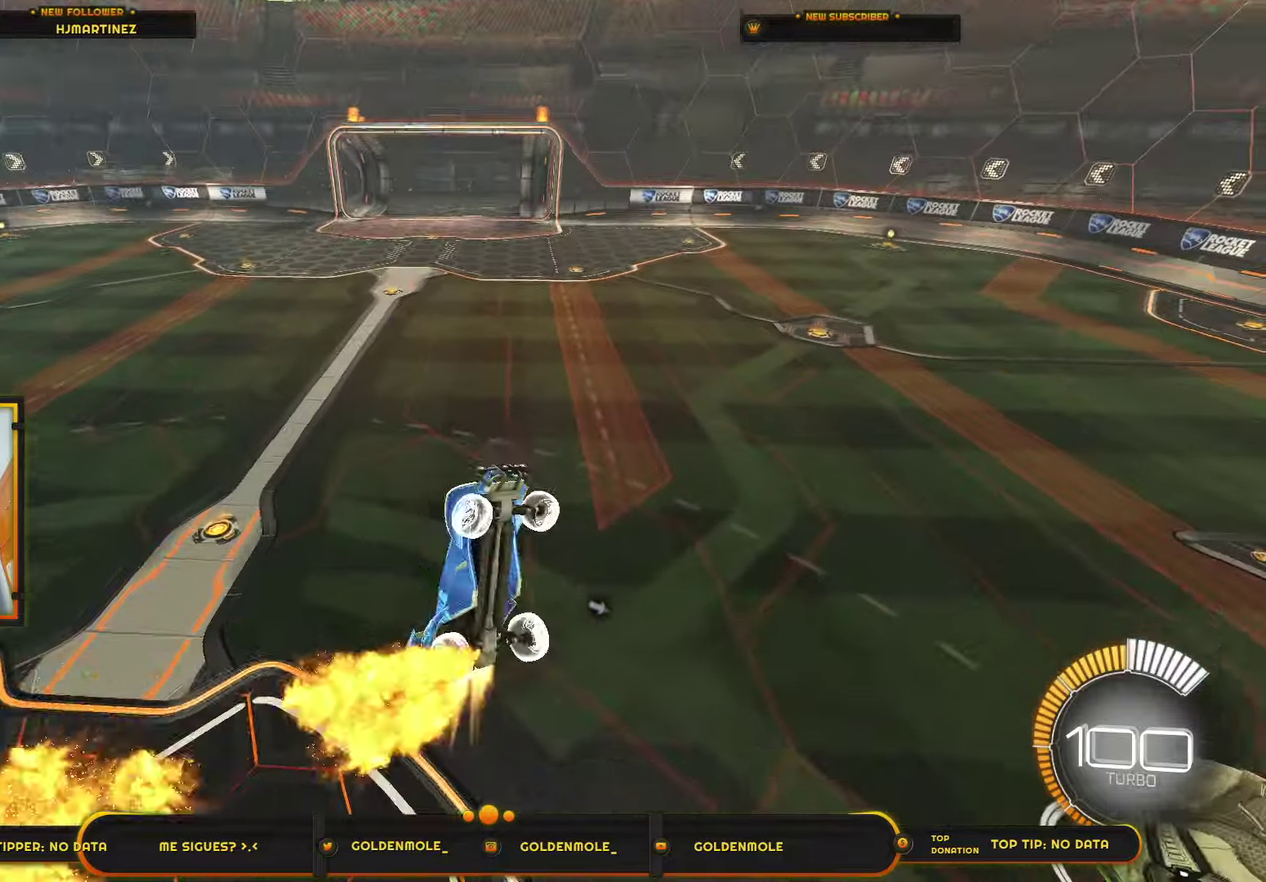
{"buttons": ["R1"], "left_stick": "left", "right_stick": "center", "events": [[34, "CIRCLE", "down"], [134, "CIRCLE", "up"], [201, "CIRCLE", "down"], [468, "CIRCLE", "up"]]}
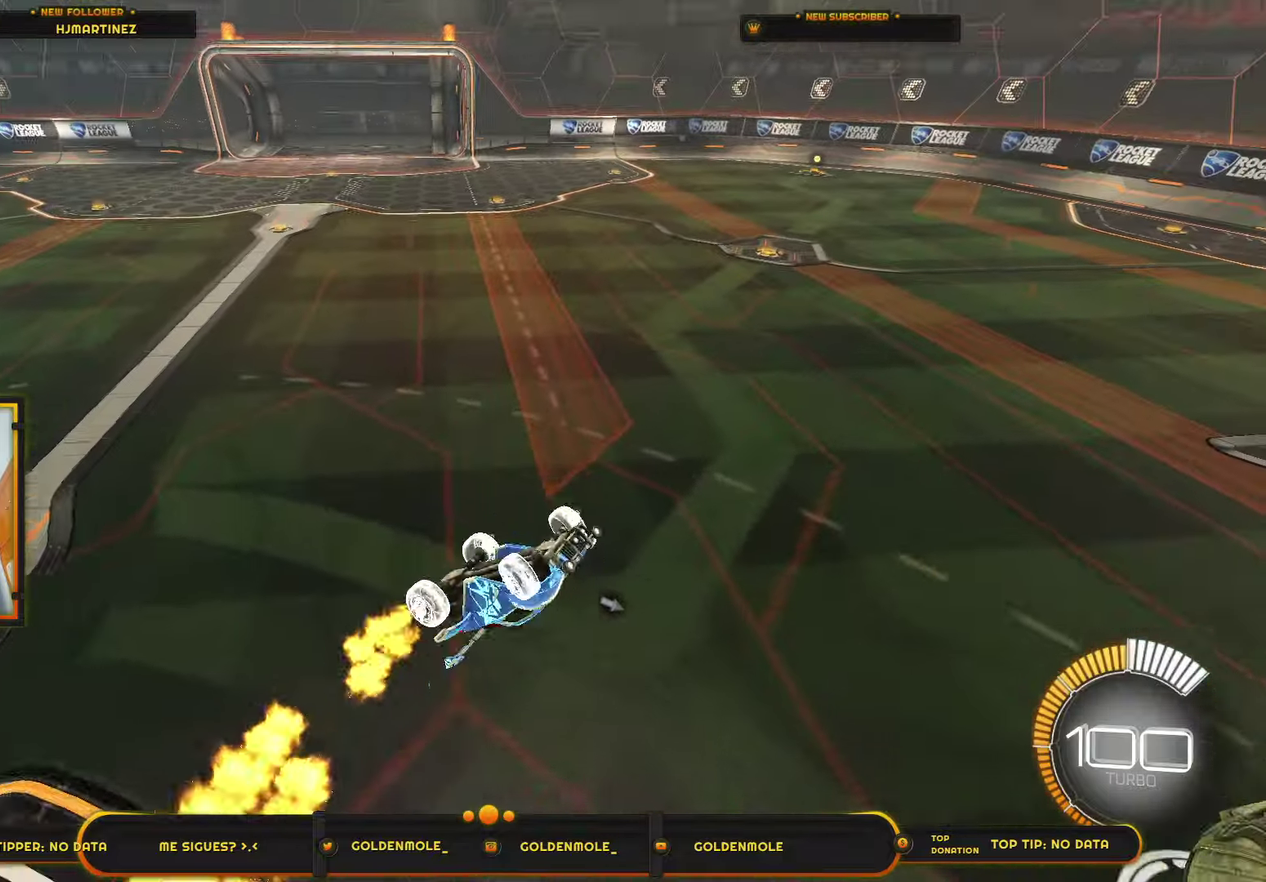
{"buttons": [], "left_stick": "up-left", "right_stick": "center", "events": [[33, "CIRCLE", "down"], [200, "CIRCLE", "up"], [200, "left_stick", "up-left"], [334, "R1", "up"], [334, "left_stick", "center"], [434, "left_stick", "up-left"]]}
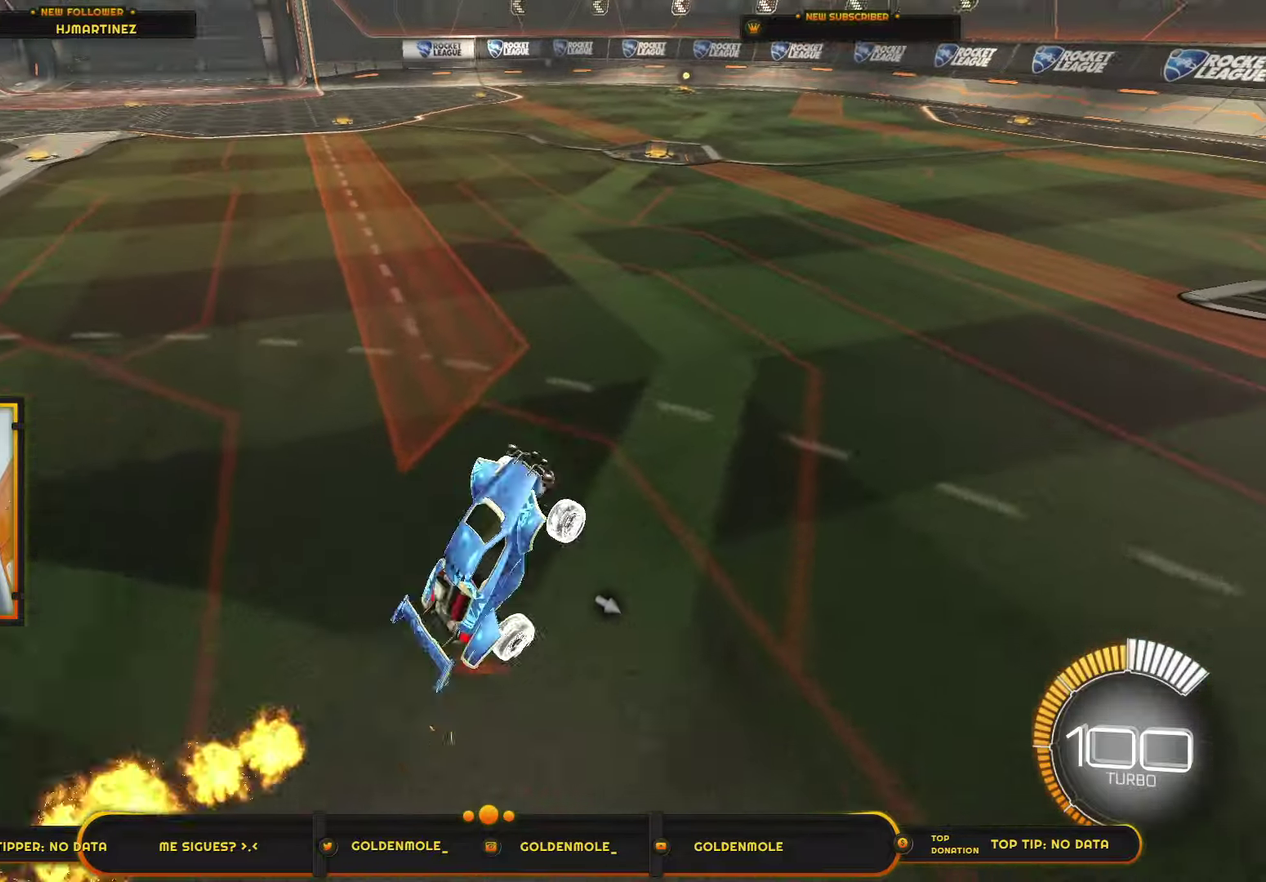
{"buttons": [], "left_stick": "center", "right_stick": "center", "events": [[134, "left_stick", "left"], [367, "left_stick", "down-left"], [501, "left_stick", "center"]]}
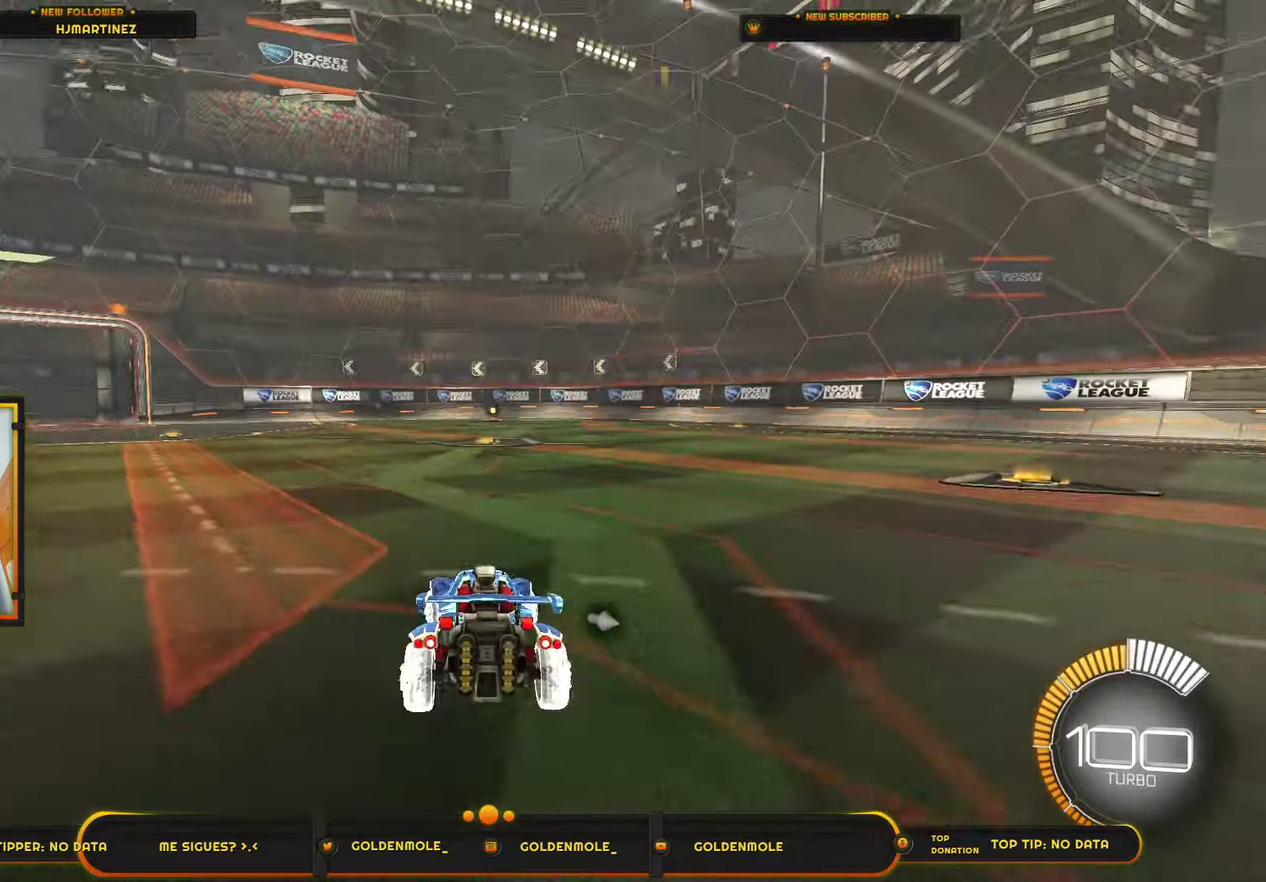
{"buttons": ["CIRCLE", "R1"], "left_stick": "left", "right_stick": "center", "events": [[33, "CROSS", "down"], [200, "left_stick", "down-left"], [400, "CROSS", "up"], [400, "left_stick", "left"], [434, "R1", "down"], [500, "CIRCLE", "down"]]}
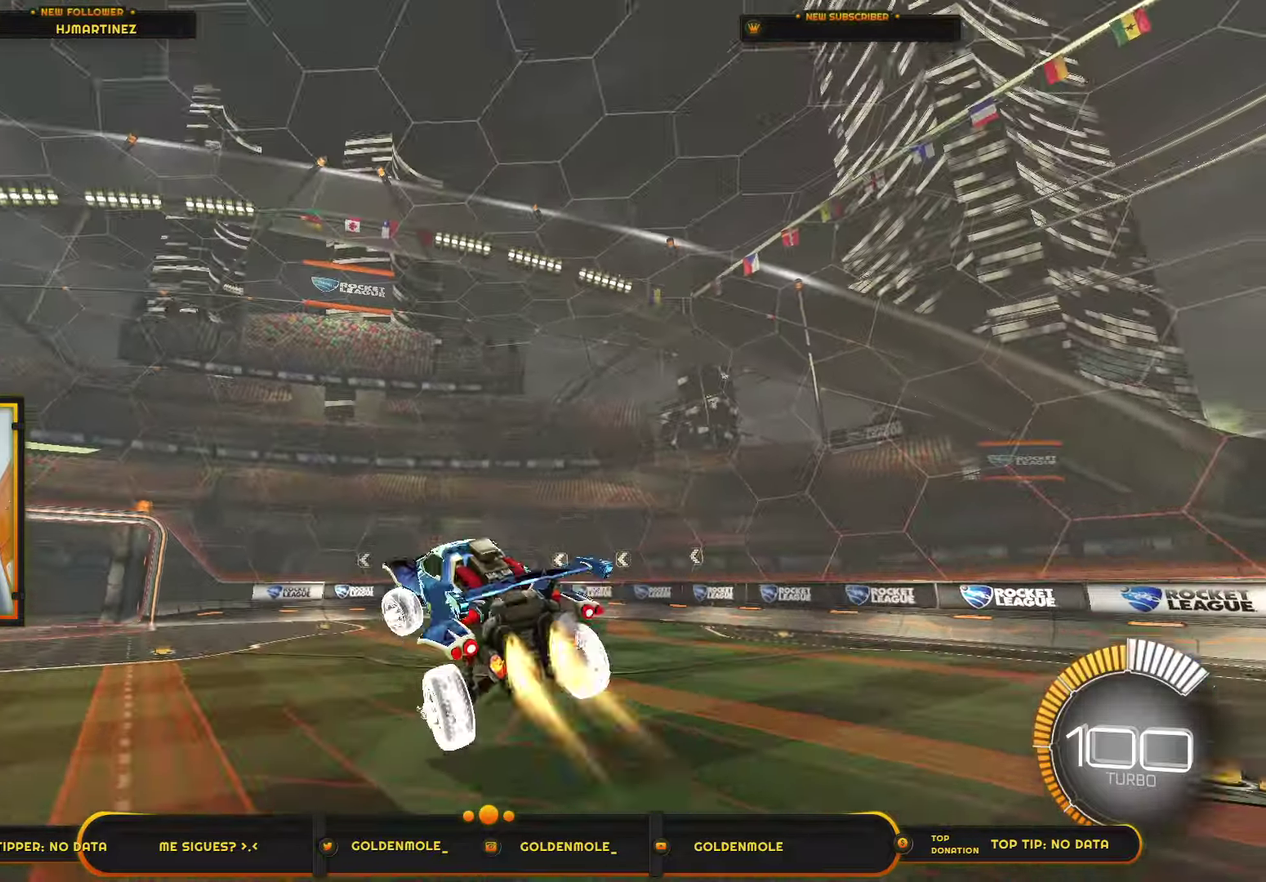
{"buttons": ["CIRCLE", "R1"], "left_stick": "left", "right_stick": "center", "events": [[100, "CIRCLE", "up"], [167, "CIRCLE", "down"], [267, "CIRCLE", "up"], [334, "CIRCLE", "down"], [434, "CIRCLE", "up"], [501, "CIRCLE", "down"]]}
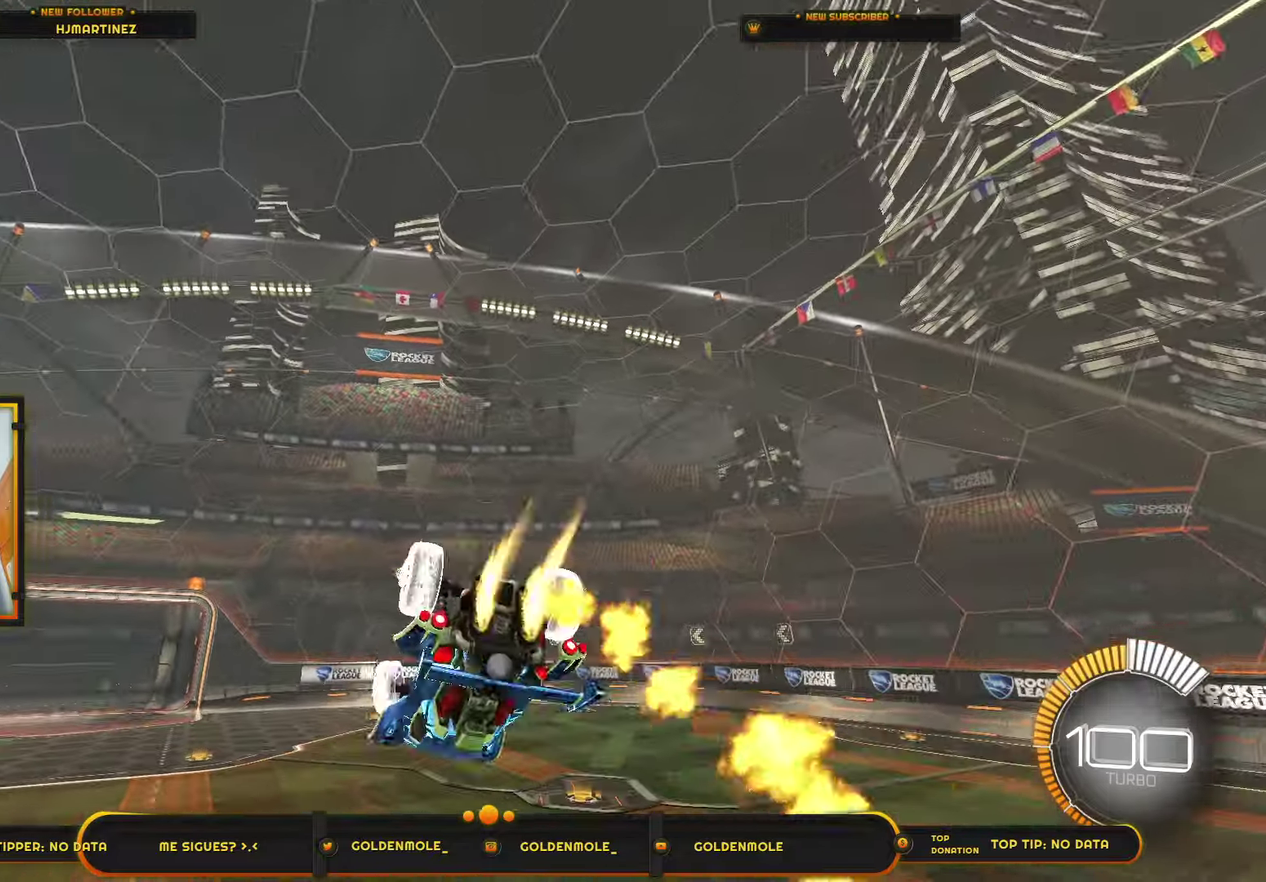
{"buttons": [], "left_stick": "center", "right_stick": "center", "events": [[100, "CIRCLE", "up"], [200, "CIRCLE", "down"], [334, "CIRCLE", "up"], [434, "R1", "up"], [434, "left_stick", "up-right"], [500, "left_stick", "center"]]}
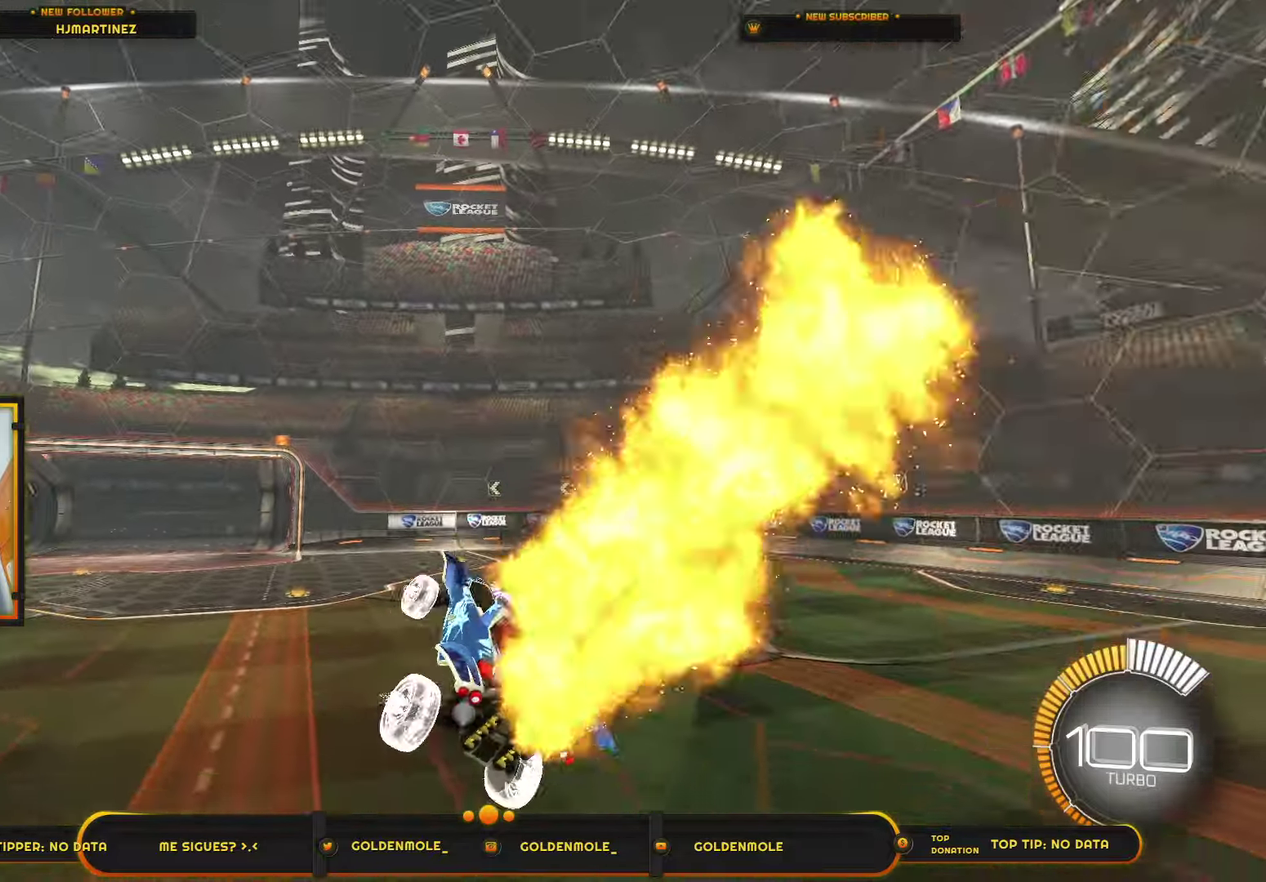
{"buttons": [], "left_stick": "center", "right_stick": "center", "events": [[167, "L2", "down"], [433, "L2", "up"]]}
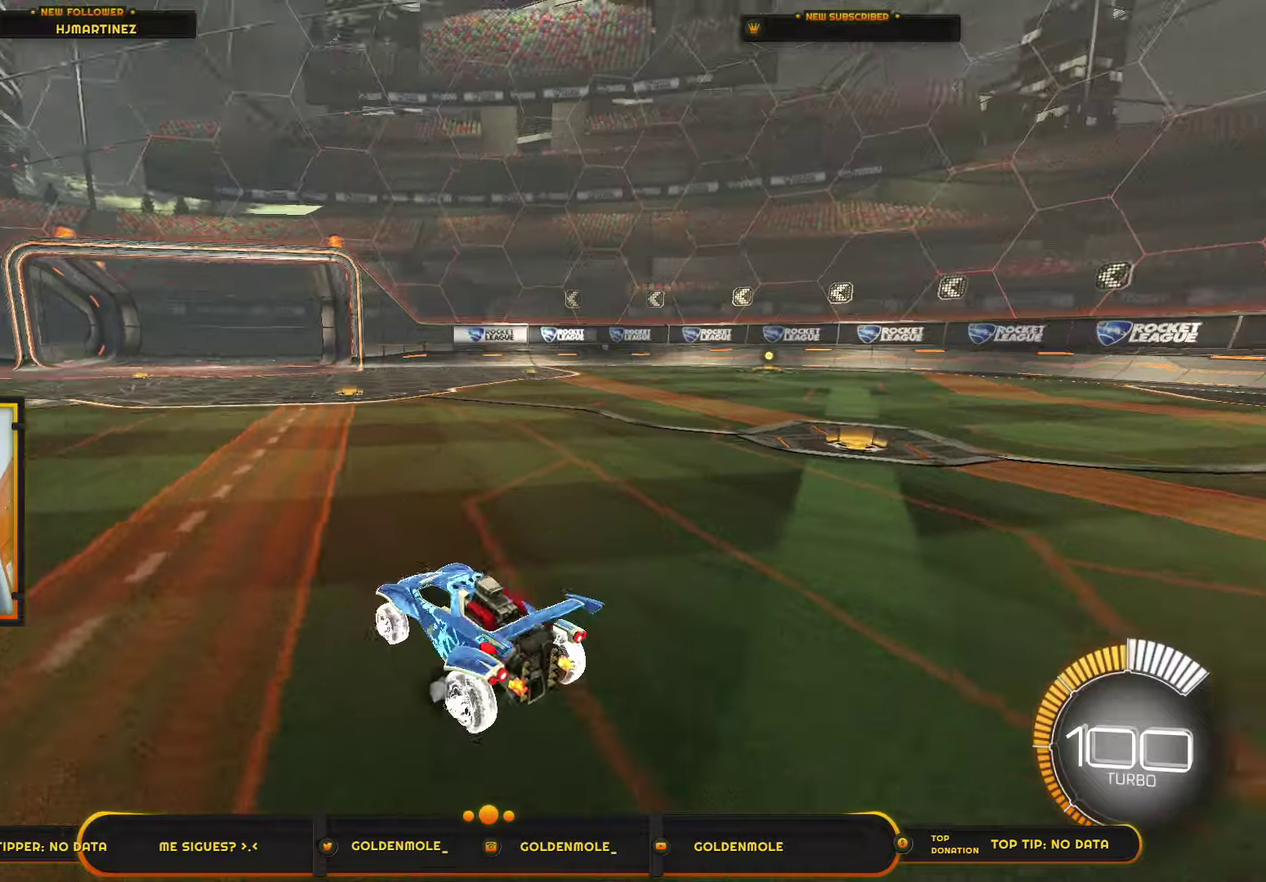
{"buttons": ["CROSS"], "left_stick": "down-right", "right_stick": "center", "events": [[301, "CROSS", "down"], [401, "left_stick", "down-right"]]}
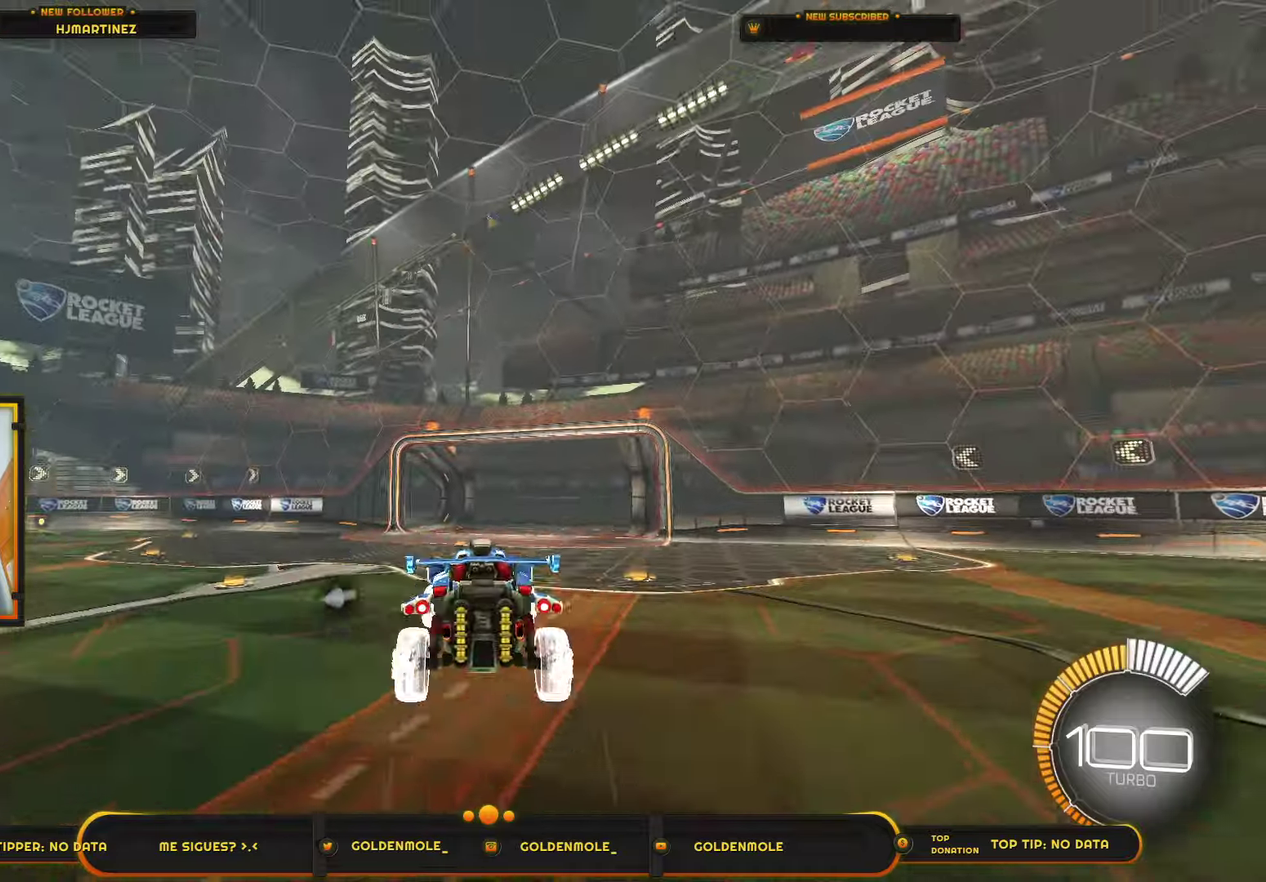
{"buttons": ["CIRCLE", "R1"], "left_stick": "right", "right_stick": "center", "events": [[33, "CROSS", "up"], [33, "R1", "down"], [100, "CIRCLE", "down"], [133, "left_stick", "right"], [200, "CIRCLE", "up"], [300, "CIRCLE", "down"], [400, "CIRCLE", "up"], [467, "CIRCLE", "down"]]}
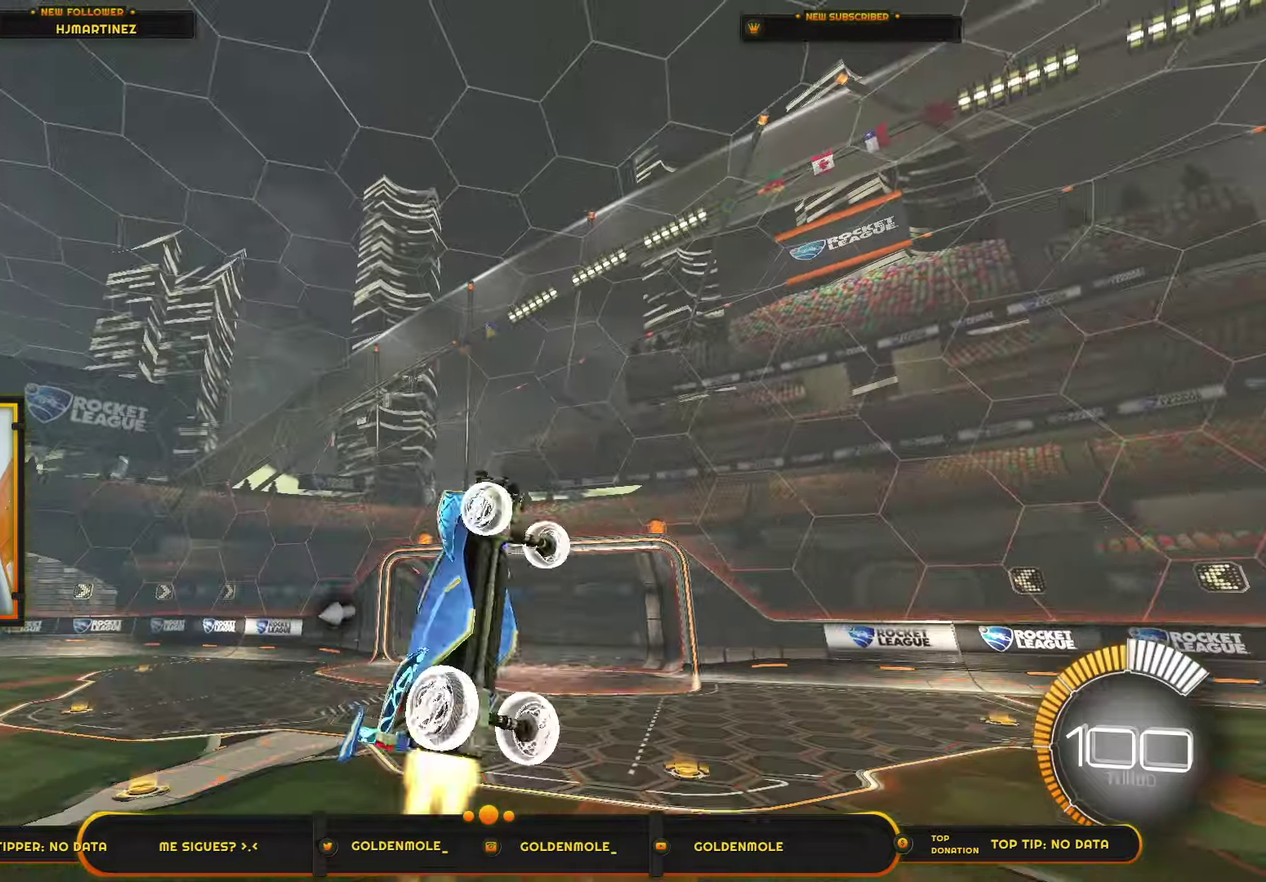
{"buttons": ["CIRCLE", "R1"], "left_stick": "right", "right_stick": "center", "events": [[67, "CIRCLE", "up"], [134, "CIRCLE", "down"], [234, "CIRCLE", "up"], [301, "CIRCLE", "down"], [401, "CIRCLE", "up"], [467, "CIRCLE", "down"]]}
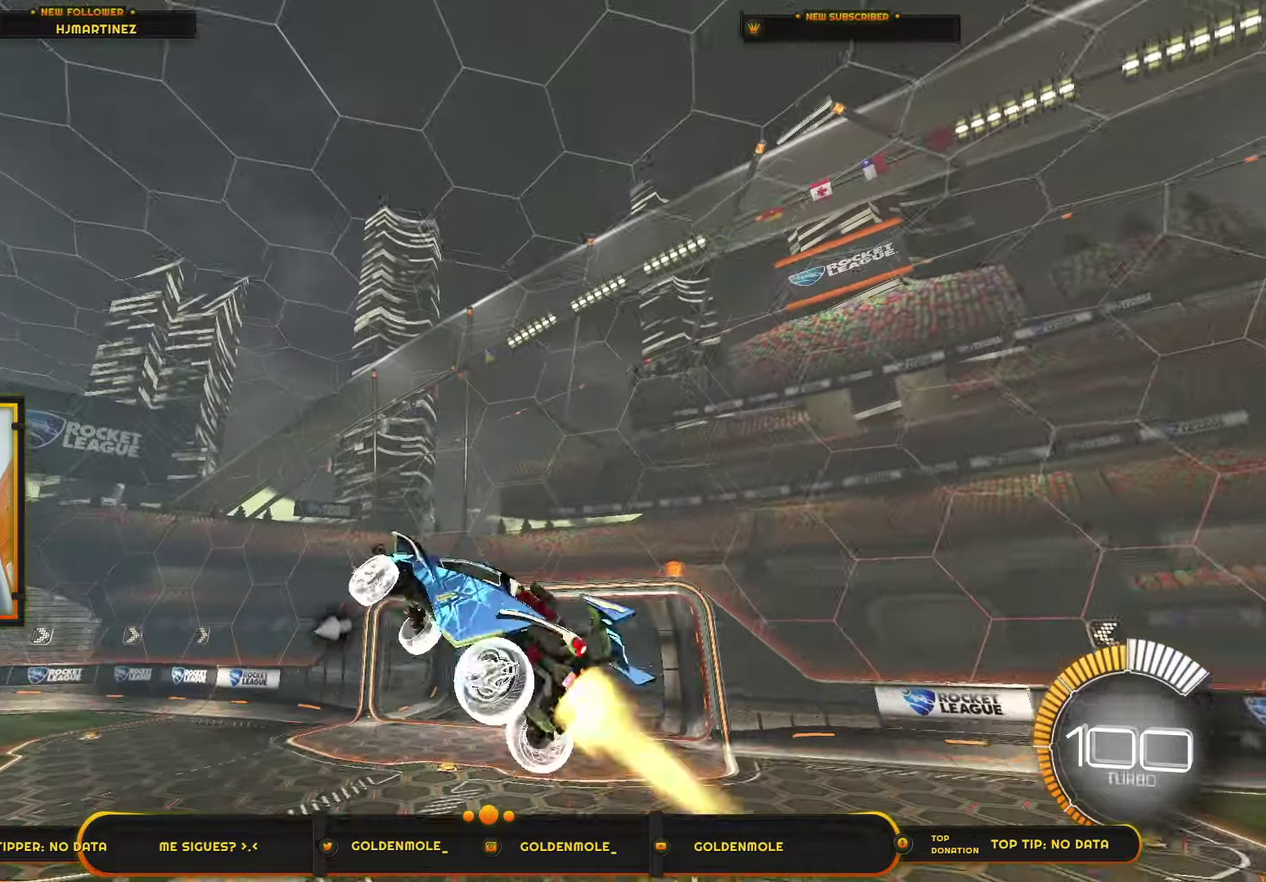
{"buttons": [], "left_stick": "left", "right_stick": "center", "events": [[100, "CIRCLE", "up"], [267, "R1", "up"], [400, "left_stick", "center"], [500, "left_stick", "left"]]}
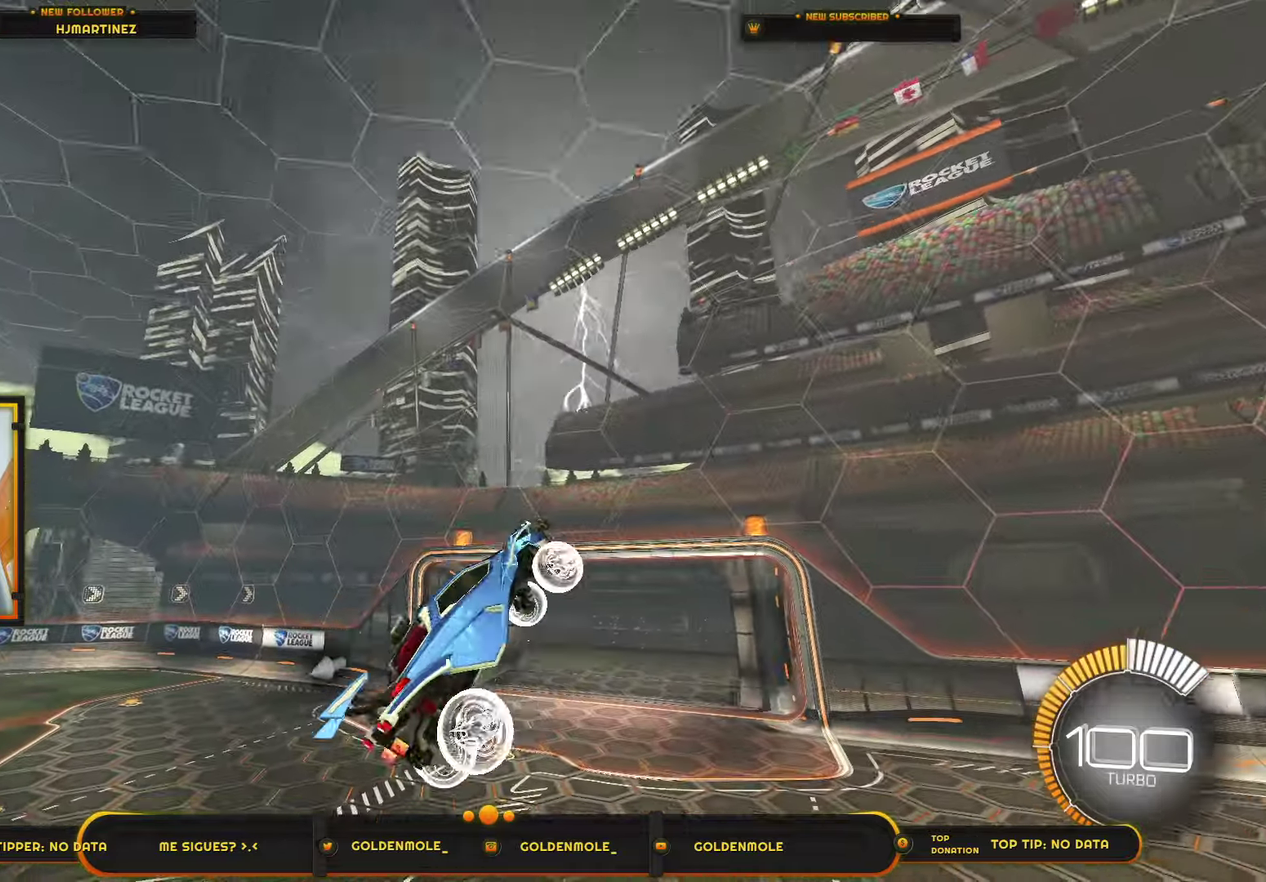
{"buttons": ["L1", "R2"], "left_stick": "up-left", "right_stick": "center", "events": [[67, "L1", "down"], [200, "L1", "up"], [467, "L1", "down"], [467, "R2", "down"], [501, "left_stick", "up-left"]]}
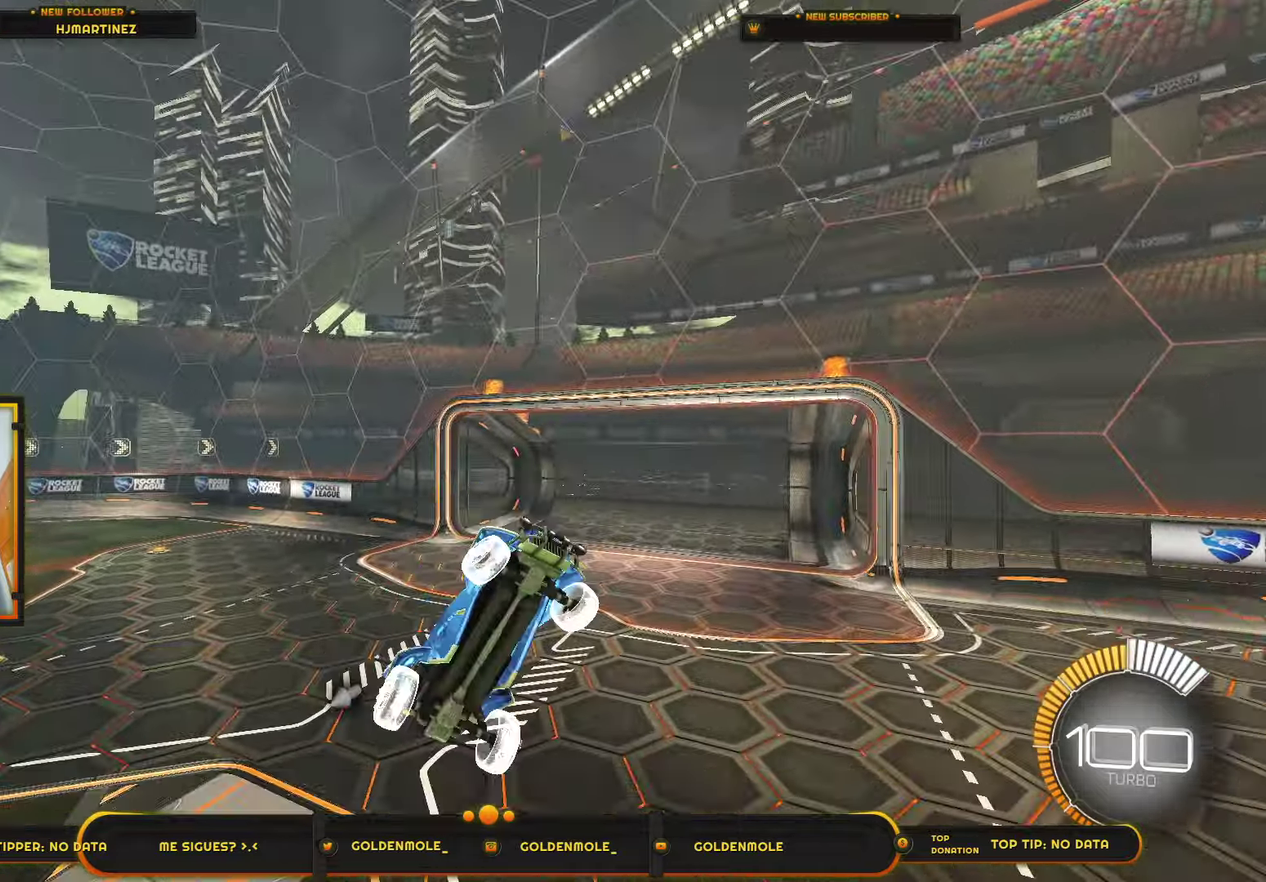
{"buttons": ["L1", "R2"], "left_stick": "up-left", "right_stick": "center", "events": [[233, "L1", "up"], [233, "left_stick", "left"], [333, "L1", "down"], [367, "left_stick", "up-left"]]}
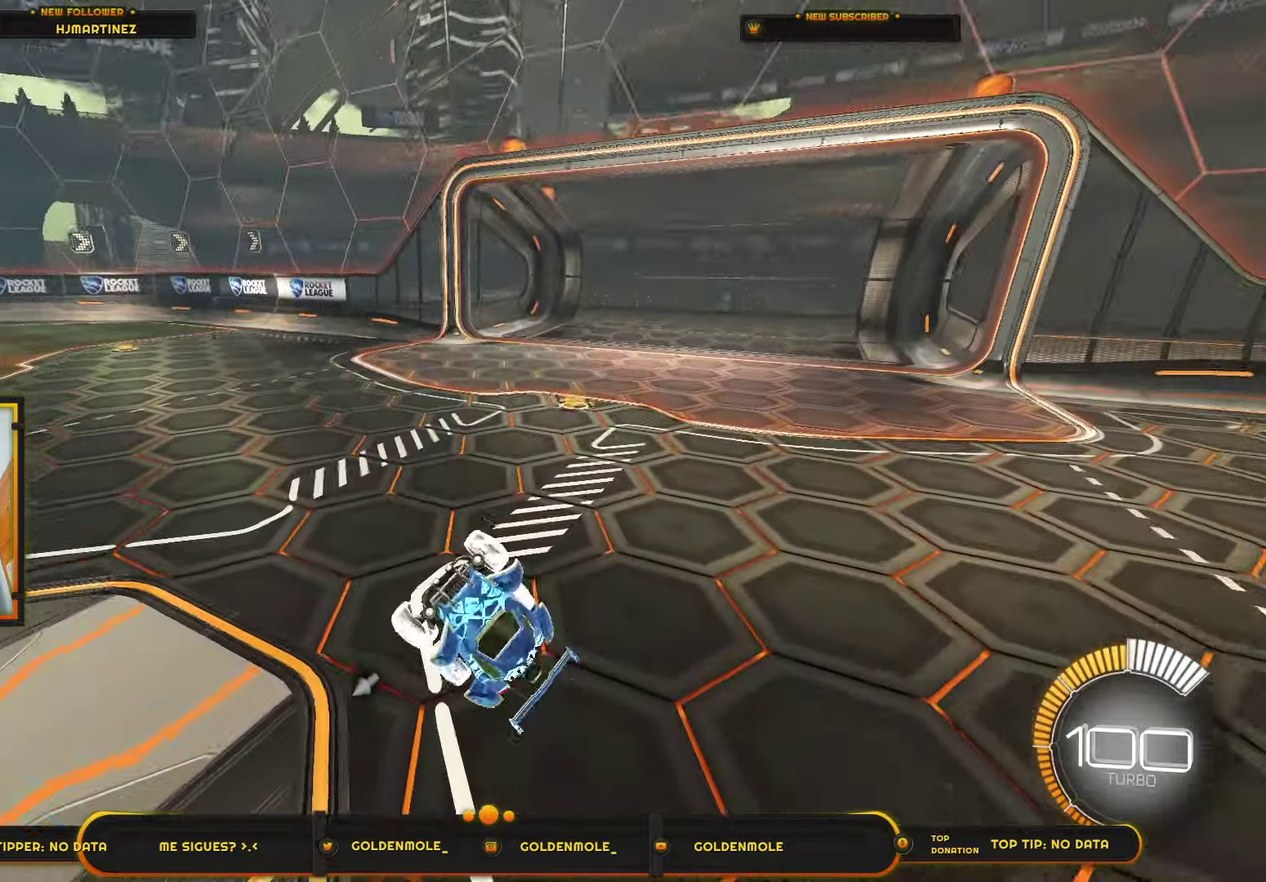
{"buttons": ["R2"], "left_stick": "center", "right_stick": "center", "events": [[100, "L1", "up"], [100, "left_stick", "up"], [267, "left_stick", "up-right"], [367, "left_stick", "center"]]}
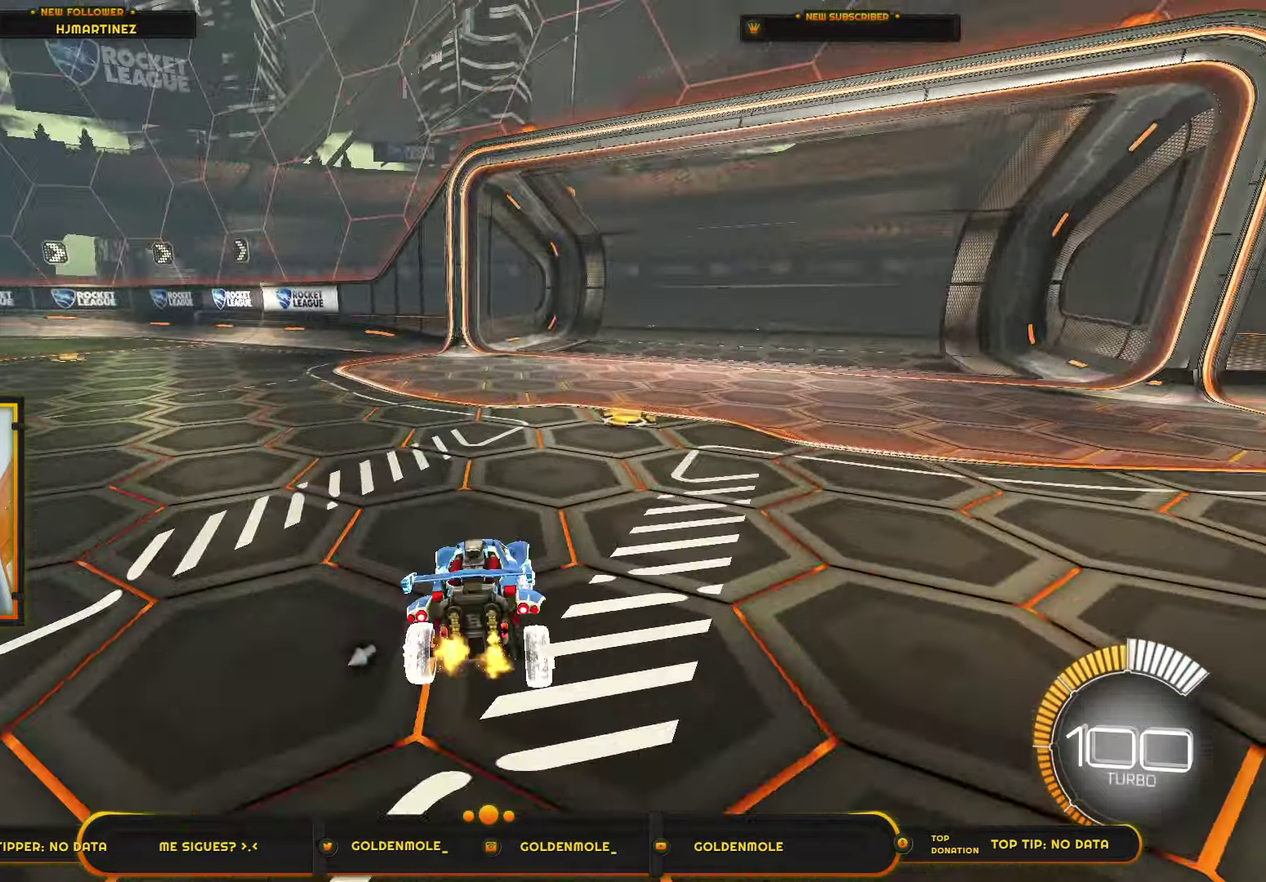
{"buttons": ["CIRCLE", "R2"], "left_stick": "center", "right_stick": "center", "events": [[66, "left_stick", "right"], [267, "left_stick", "center"], [300, "CIRCLE", "down"]]}
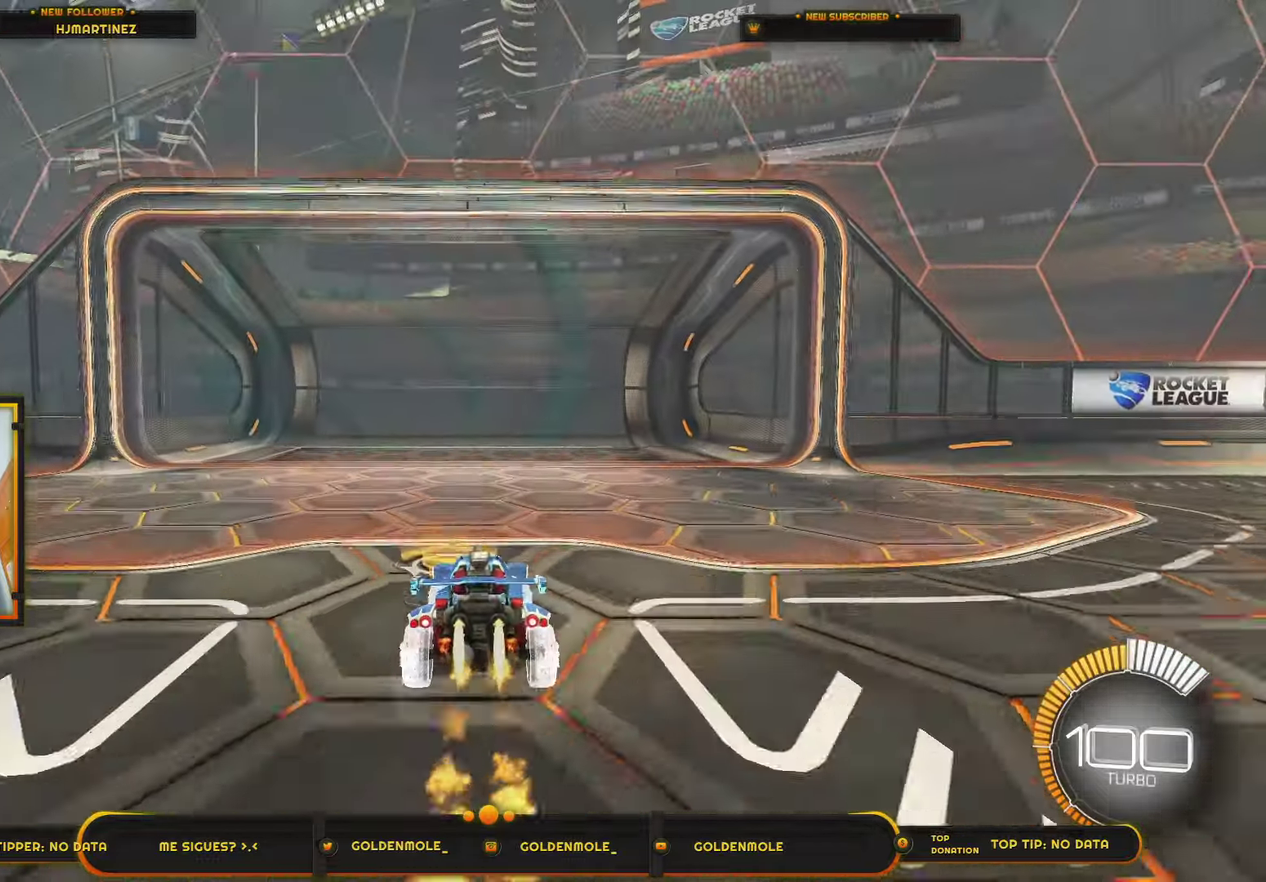
{"buttons": [], "left_stick": "center", "right_stick": "center", "events": [[100, "CIRCLE", "up"], [334, "R2", "up"]]}
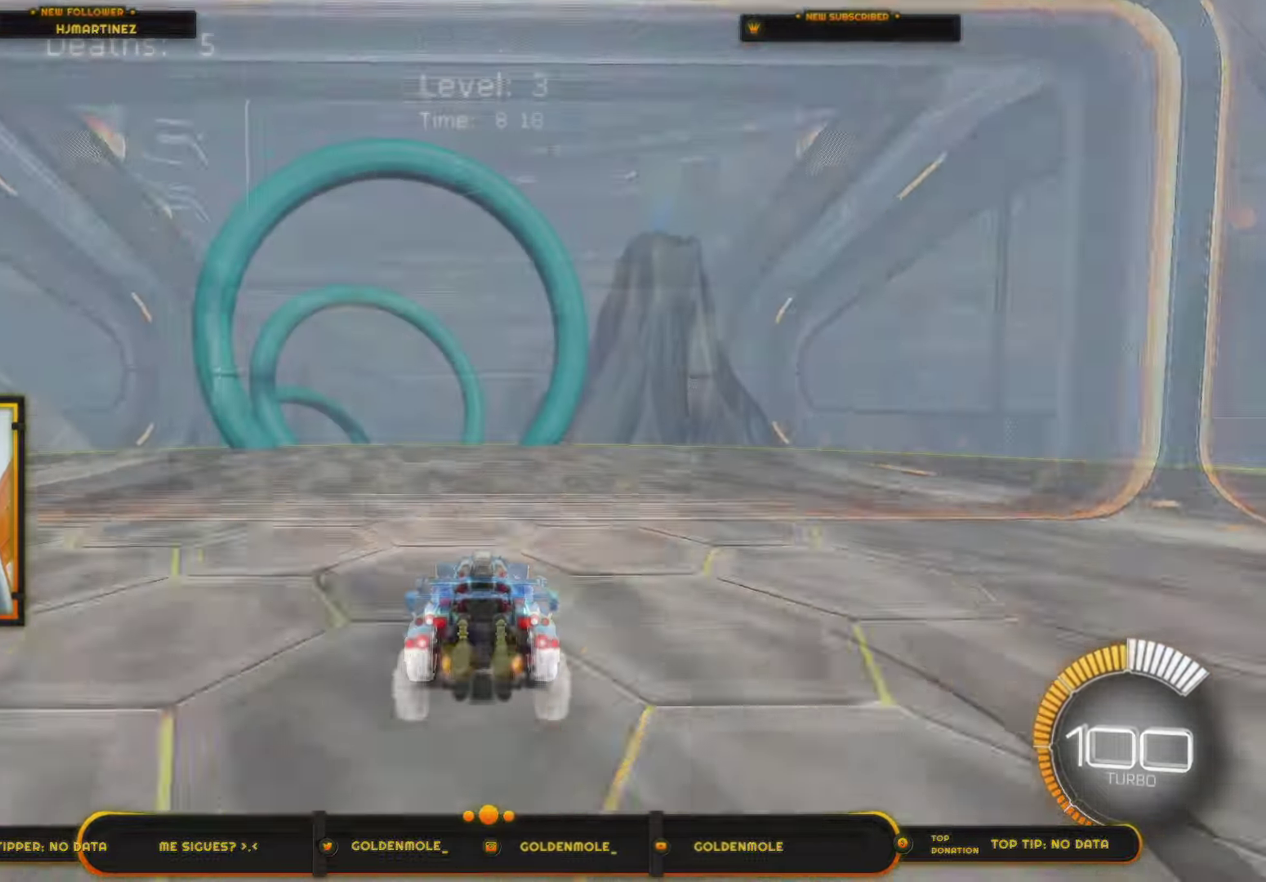
{"buttons": [], "left_stick": "center", "right_stick": "center", "events": []}